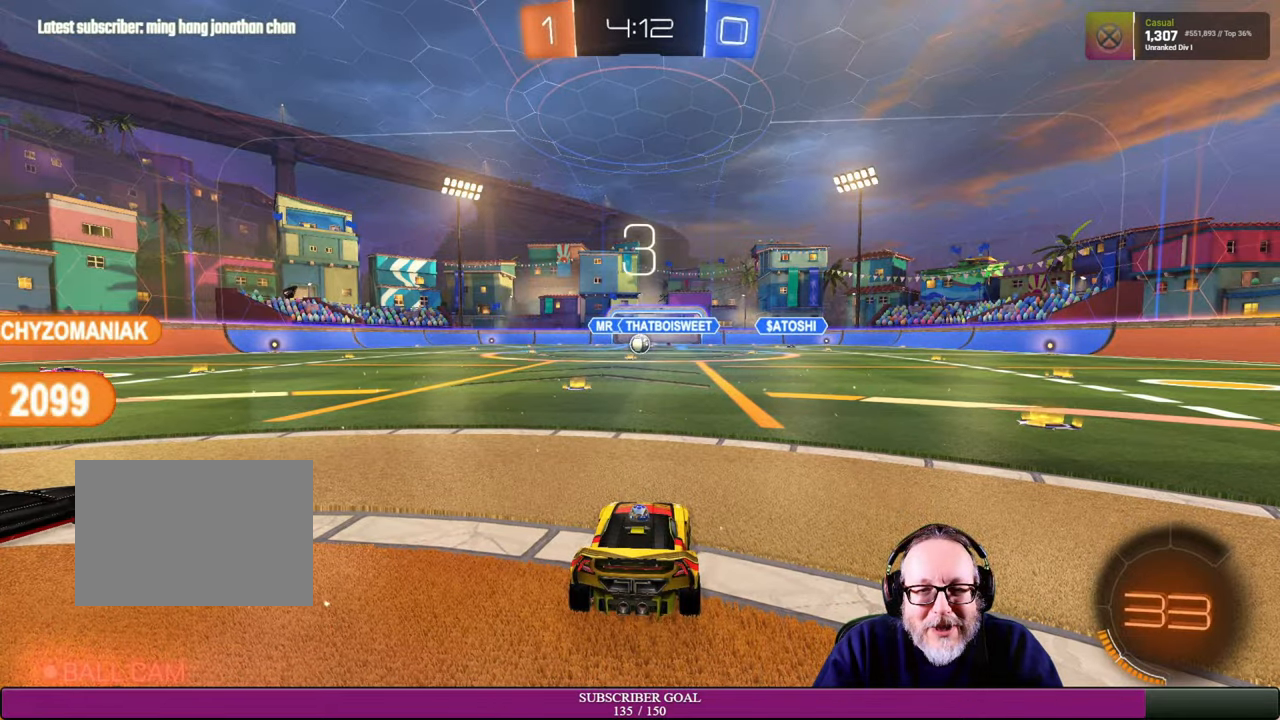
Gameplay with a controller (PlayStation layout); each line is a JSON object with the inputs held at the frame after it. "events" lists button and stick changes between this image and that frame as [ms after this image, input, new state], when the widget could be followed in between. Not read: HOME R3 TOUCHPAD.
{"buttons": [], "left_stick": "center", "right_stick": "left", "events": [[66, "right_stick", "left"]]}
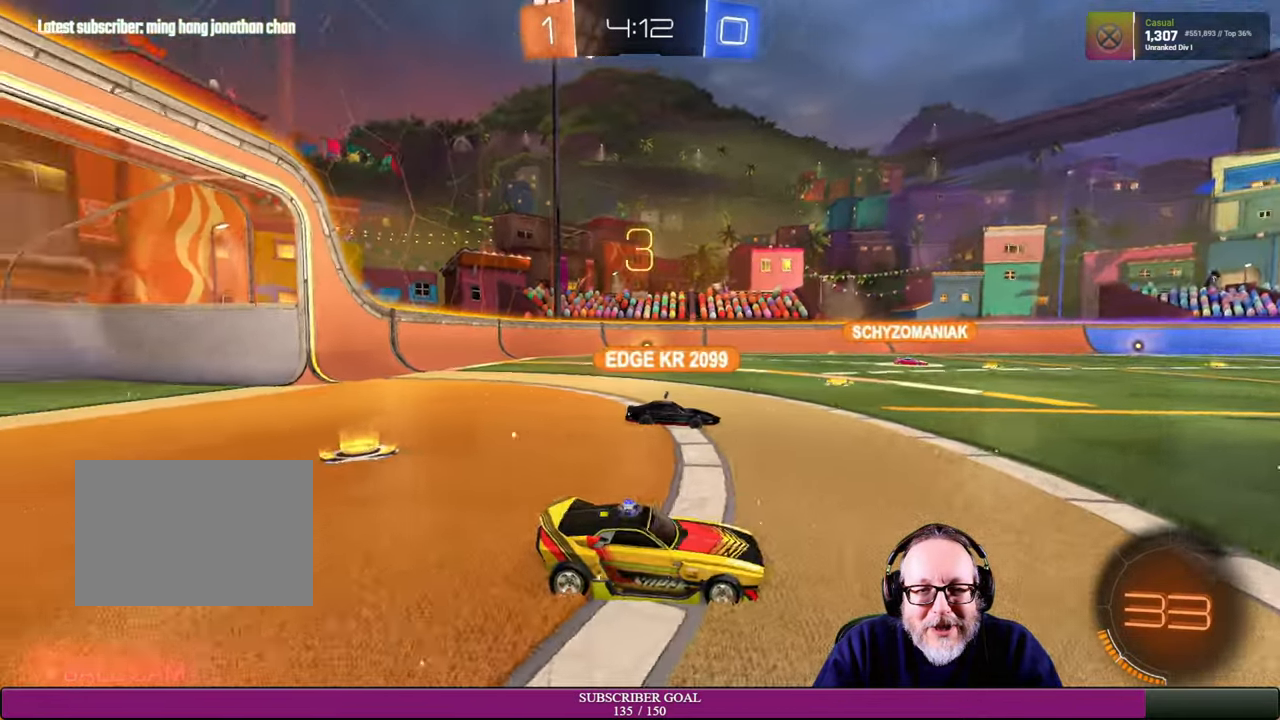
{"buttons": [], "left_stick": "center", "right_stick": "center", "events": [[116, "right_stick", "center"]]}
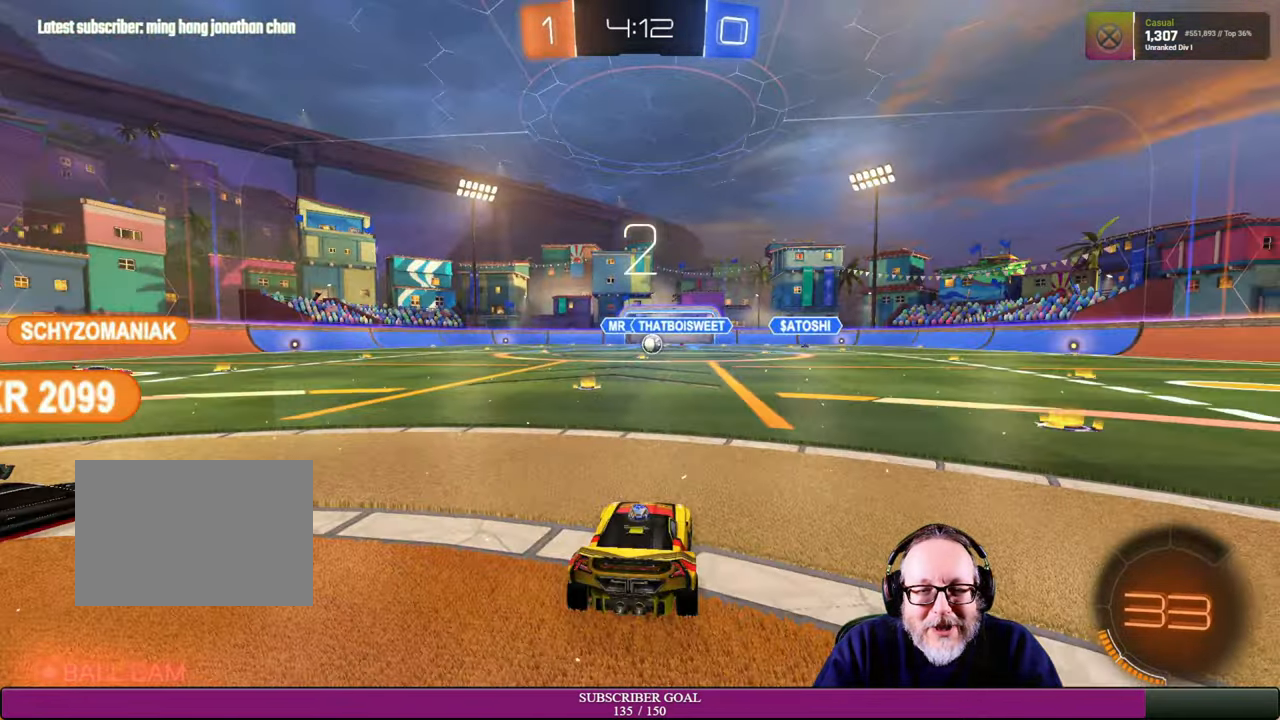
{"buttons": [], "left_stick": "center", "right_stick": "center", "events": []}
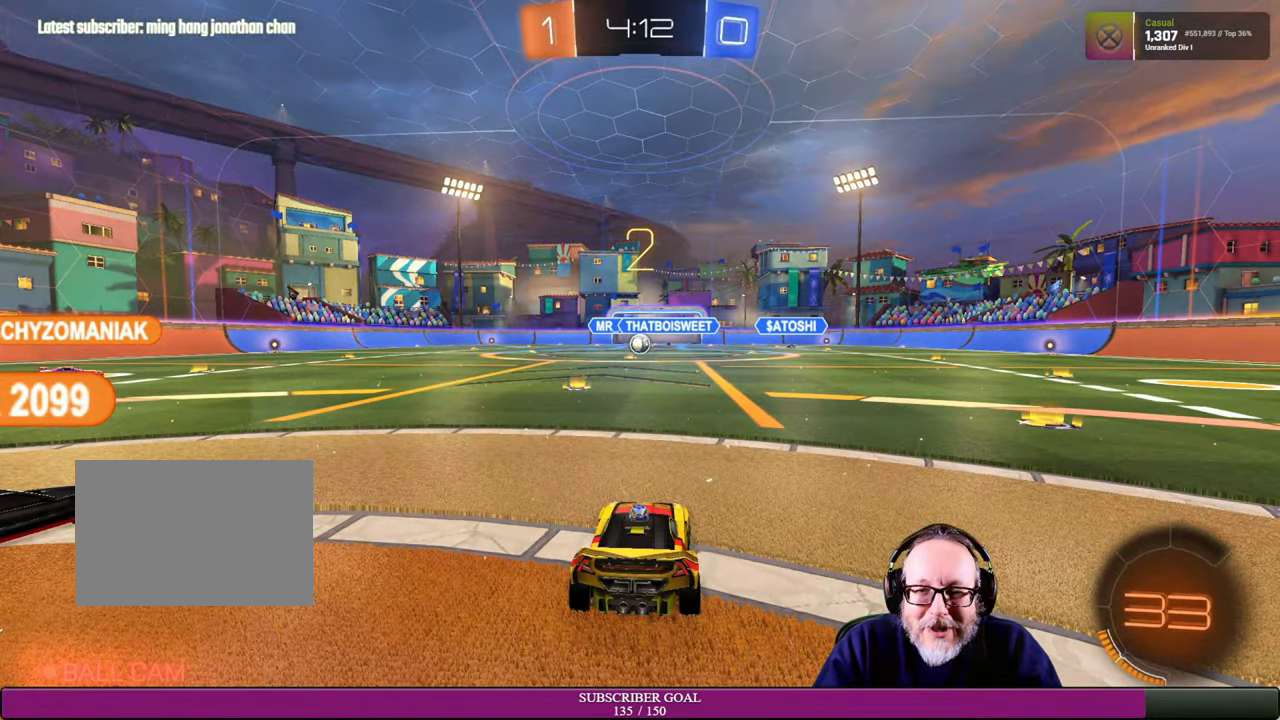
{"buttons": [], "left_stick": "center", "right_stick": "center", "events": []}
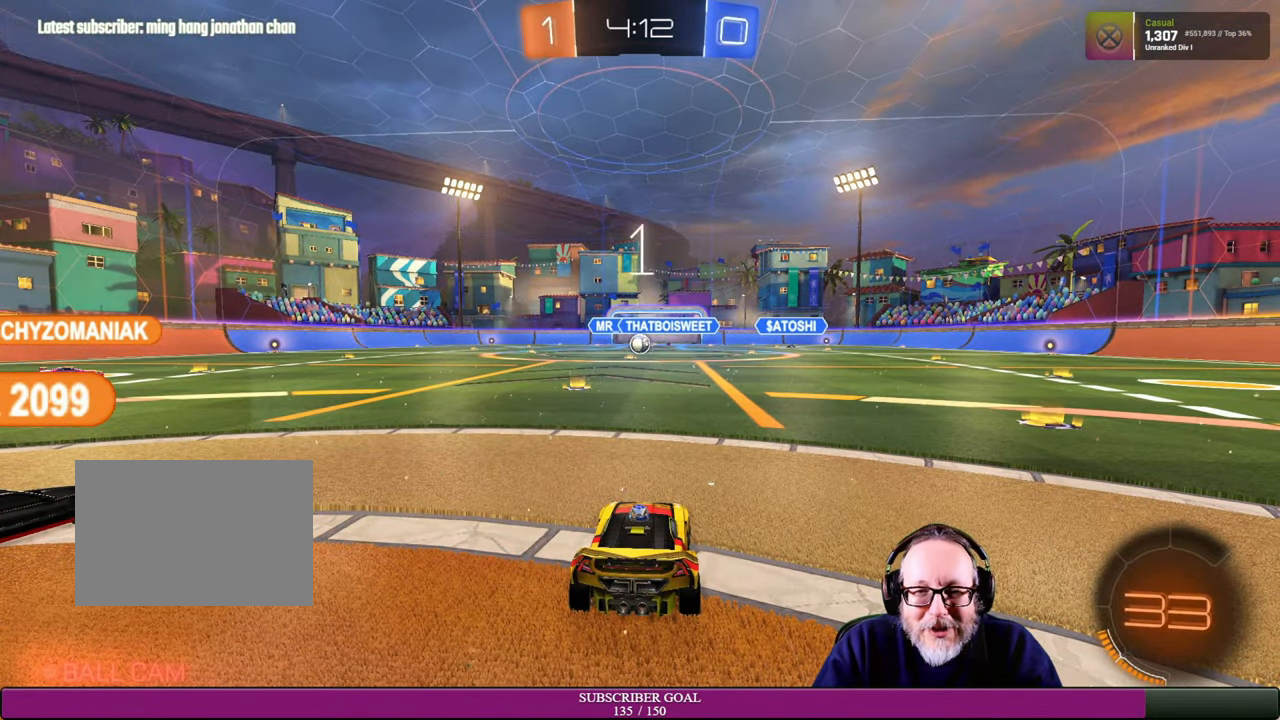
{"buttons": [], "left_stick": "center", "right_stick": "center", "events": []}
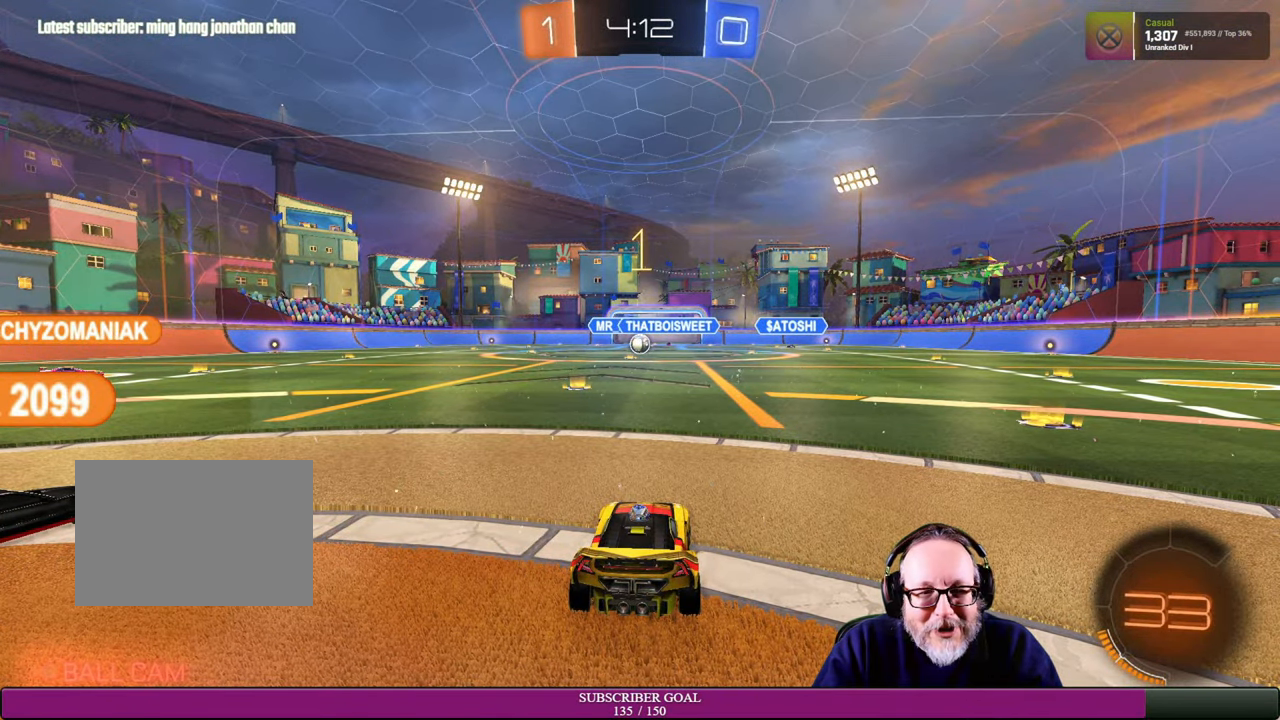
{"buttons": [], "left_stick": "center", "right_stick": "center", "events": []}
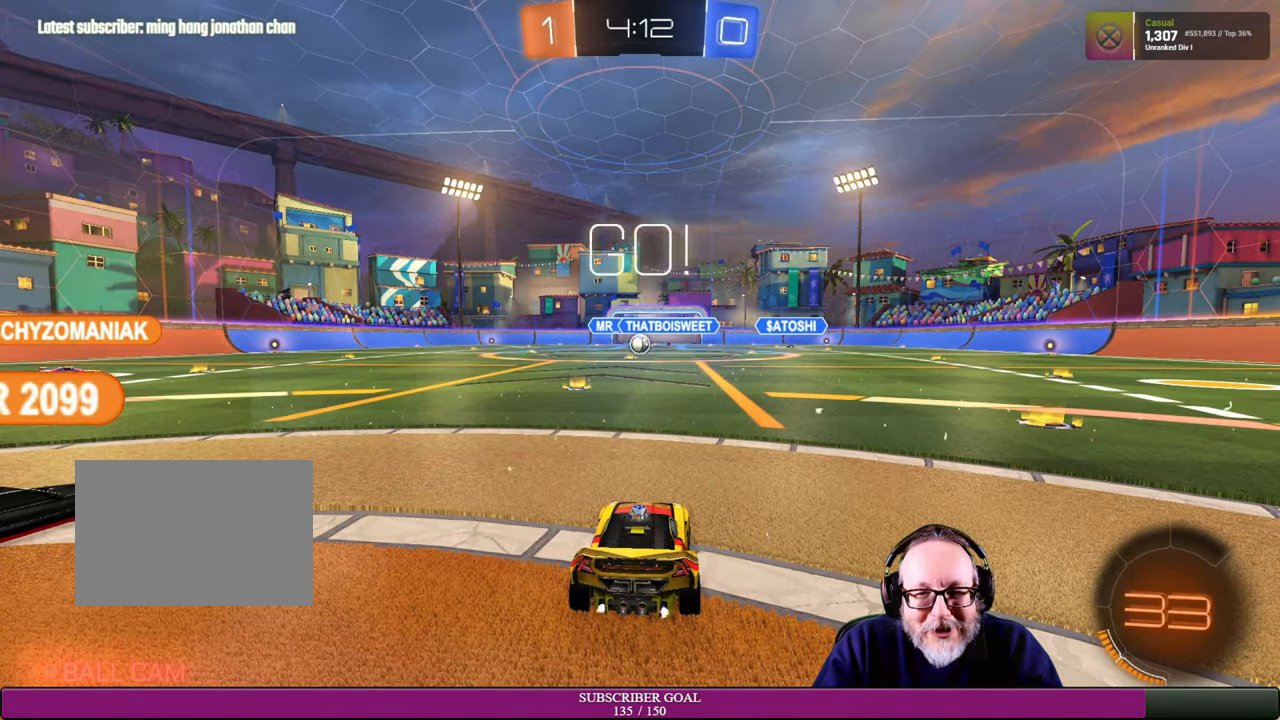
{"buttons": ["R2"], "left_stick": "right", "right_stick": "center", "events": [[500, "R2", "down"], [500, "left_stick", "right"]]}